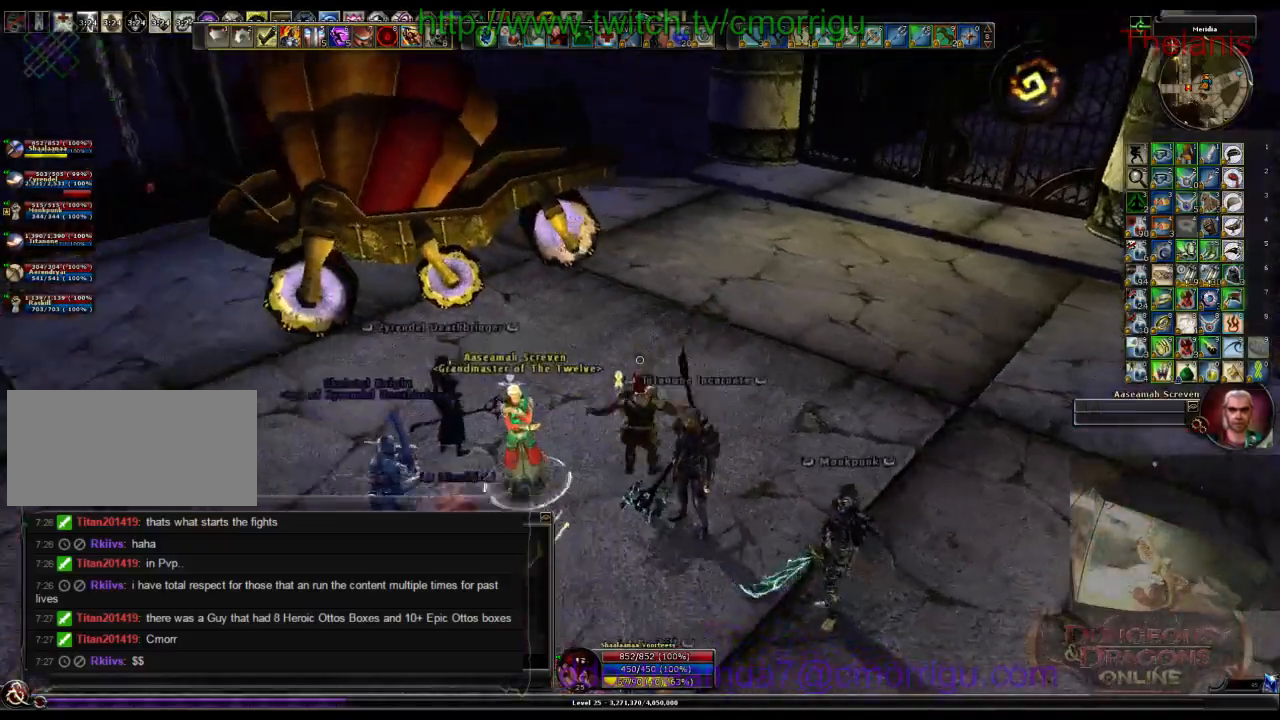
Gameplay with keyboard; each line is a JSON object with the keys held at the frame after it. "events" lists presses ("down") and releases ("up") of ".", "/", "0", "1", "2", "3", "4", "5", "6", "7", "8", "9", "a", "b", "backslash", "backspace", "c", "caps_lock", "comma", "ctrl_l", "ctrl_r", "d", "e", "equals", "escape", "f", "f1", "f10", "f11", "f12", "f2", "f3", "f4", "f5", "f6", "f7", "f8", "f9", "g", "h", "i", "j", "k", "l", "lbracket", "m", "minus", "n", "o", "p", "q", "quote", "r", "rbracket", "return", "s", "semicolon", "shift_l", "shift_r", "space", "t", "tab", "tilde", "u", "v", "w", "x", "y" and "z" between this image and that frame as [ms after this image, input, new state], when the widget could be followed in between. No other keys are recorded. Mouse input is not recorded.
{"keys": ["d"], "events": [[433, "d", "down"]]}
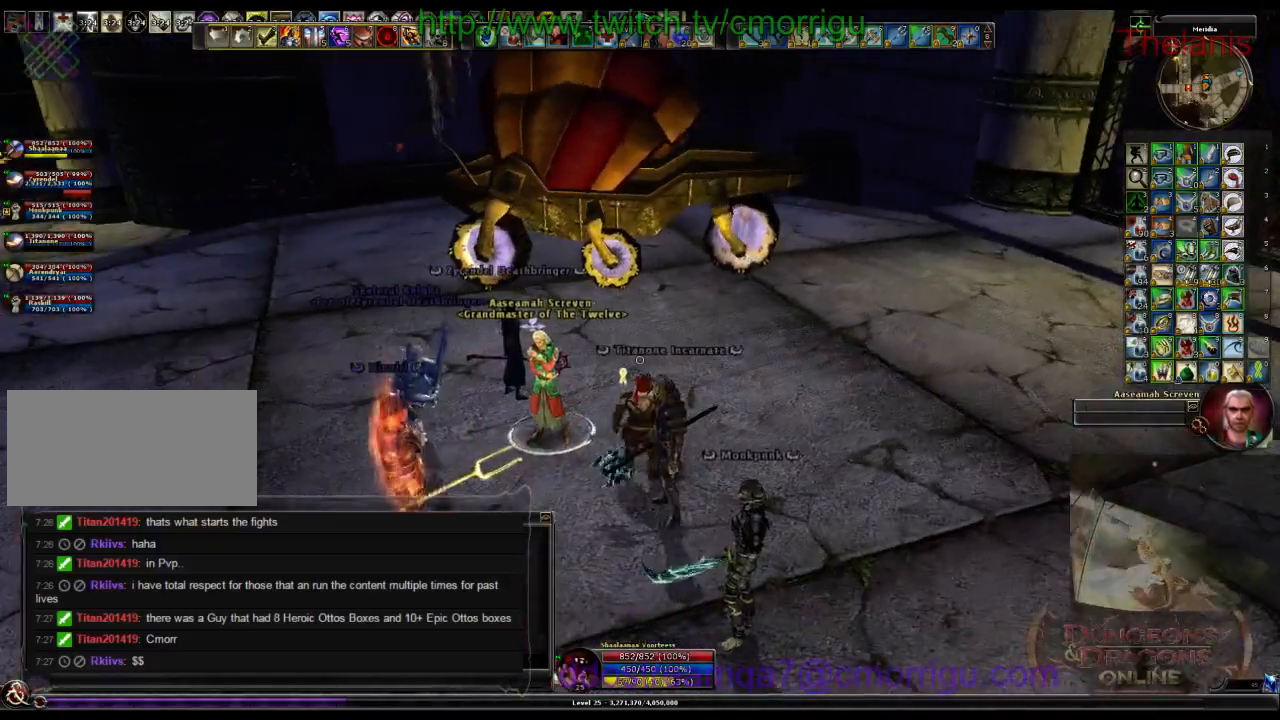
{"keys": ["d", "w"], "events": [[400, "w", "down"]]}
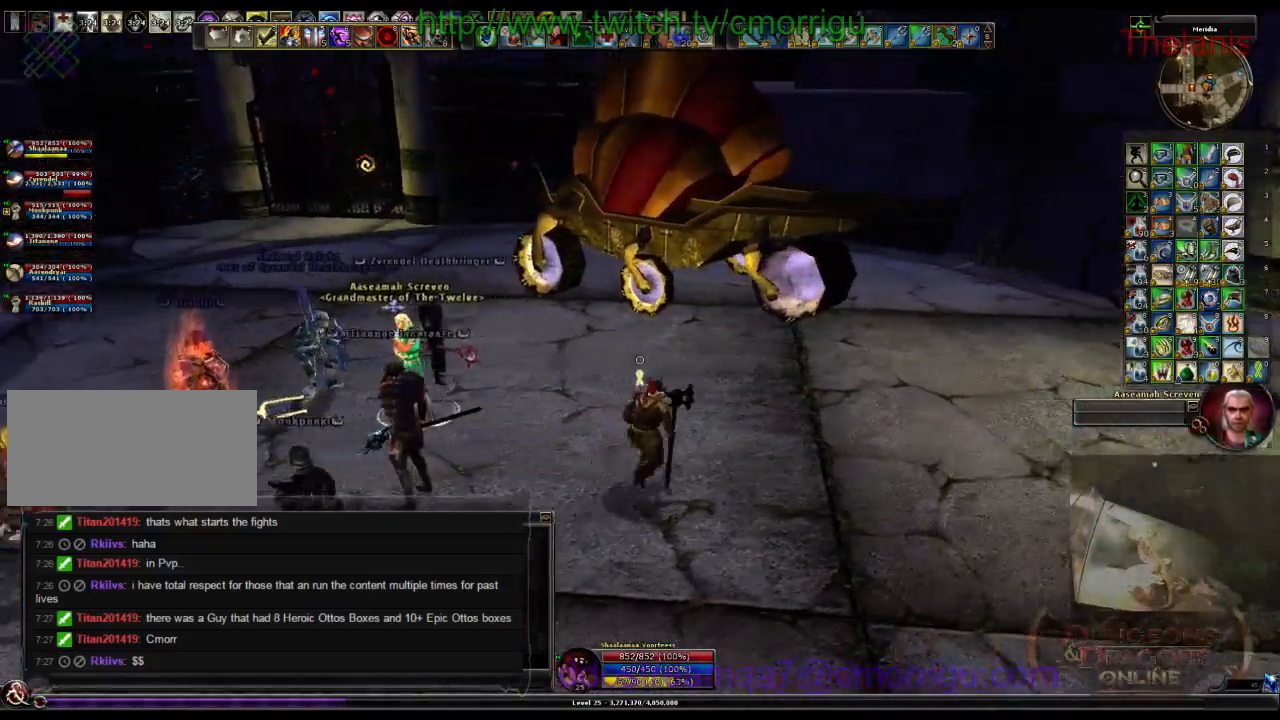
{"keys": ["space", "w"], "events": [[267, "d", "up"], [333, "space", "down"]]}
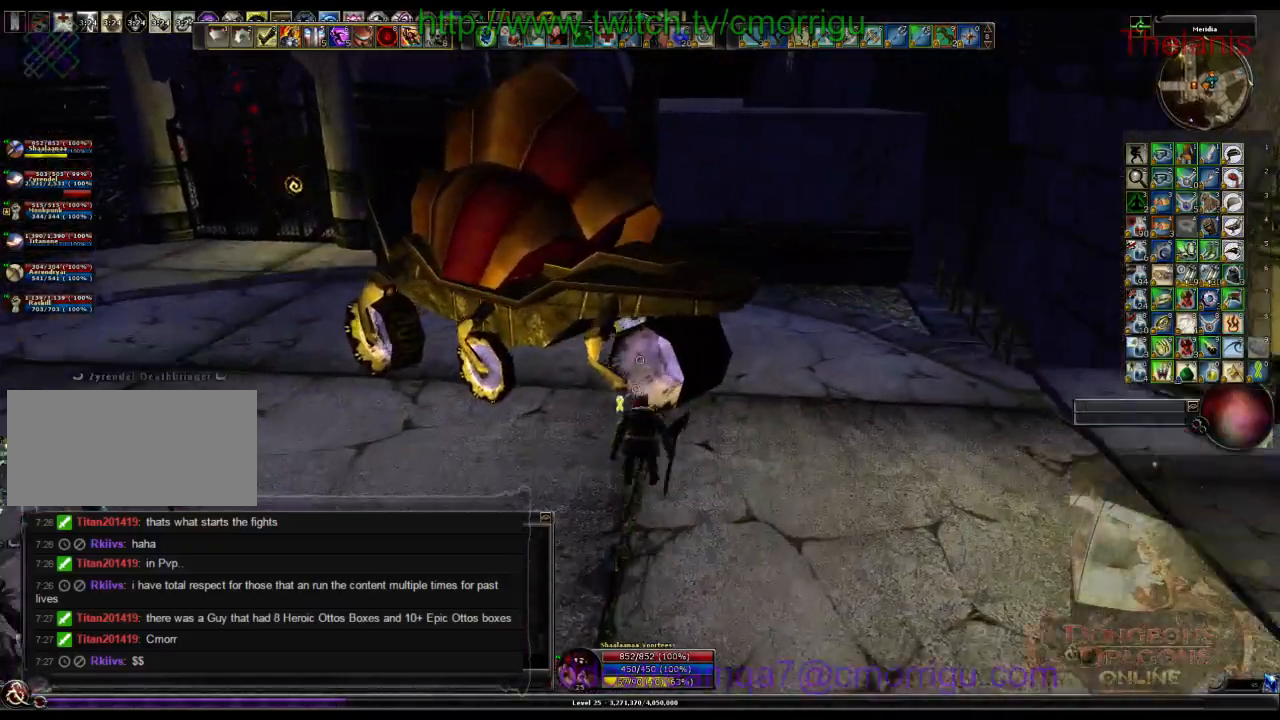
{"keys": [], "events": [[67, "space", "up"], [300, "w", "up"]]}
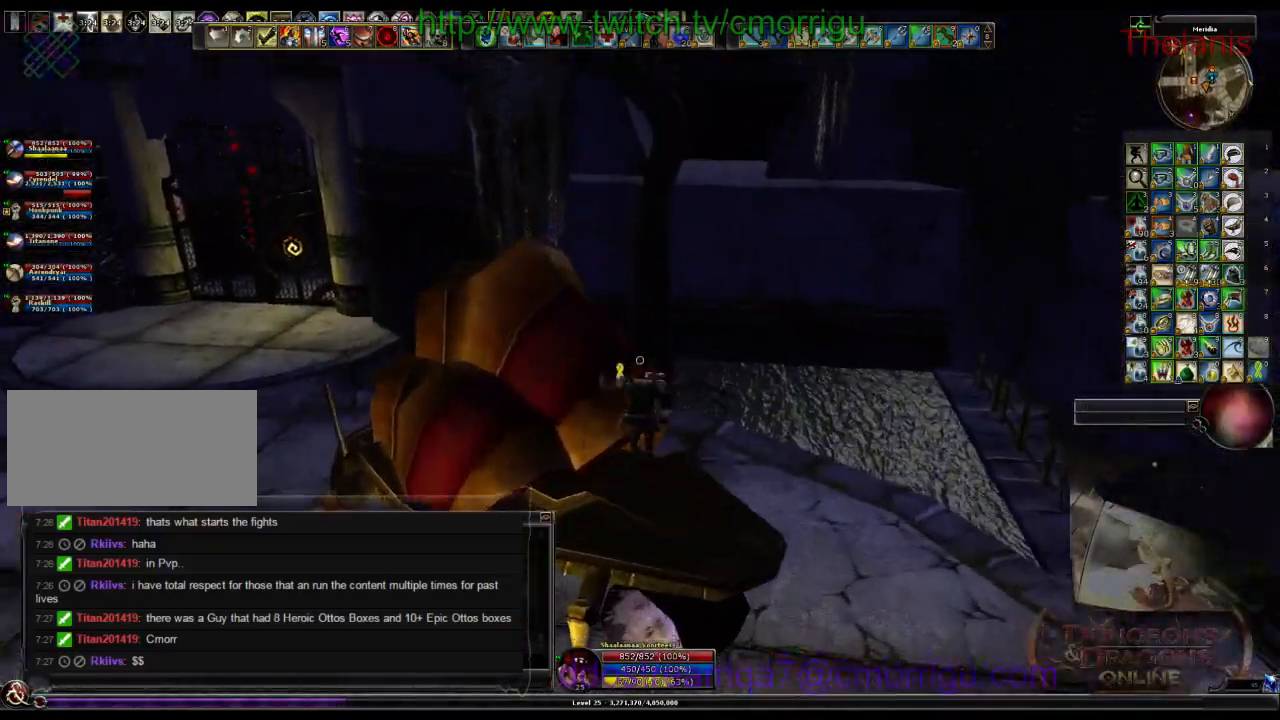
{"keys": [], "events": []}
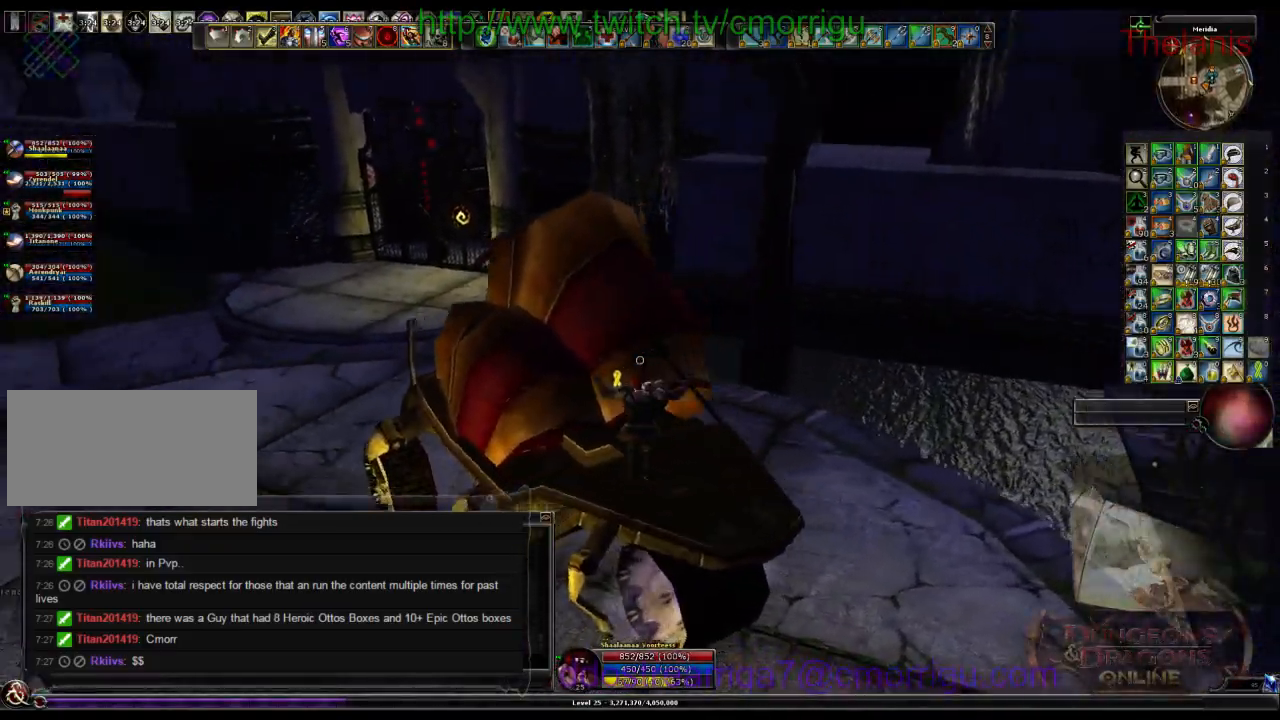
{"keys": [], "events": []}
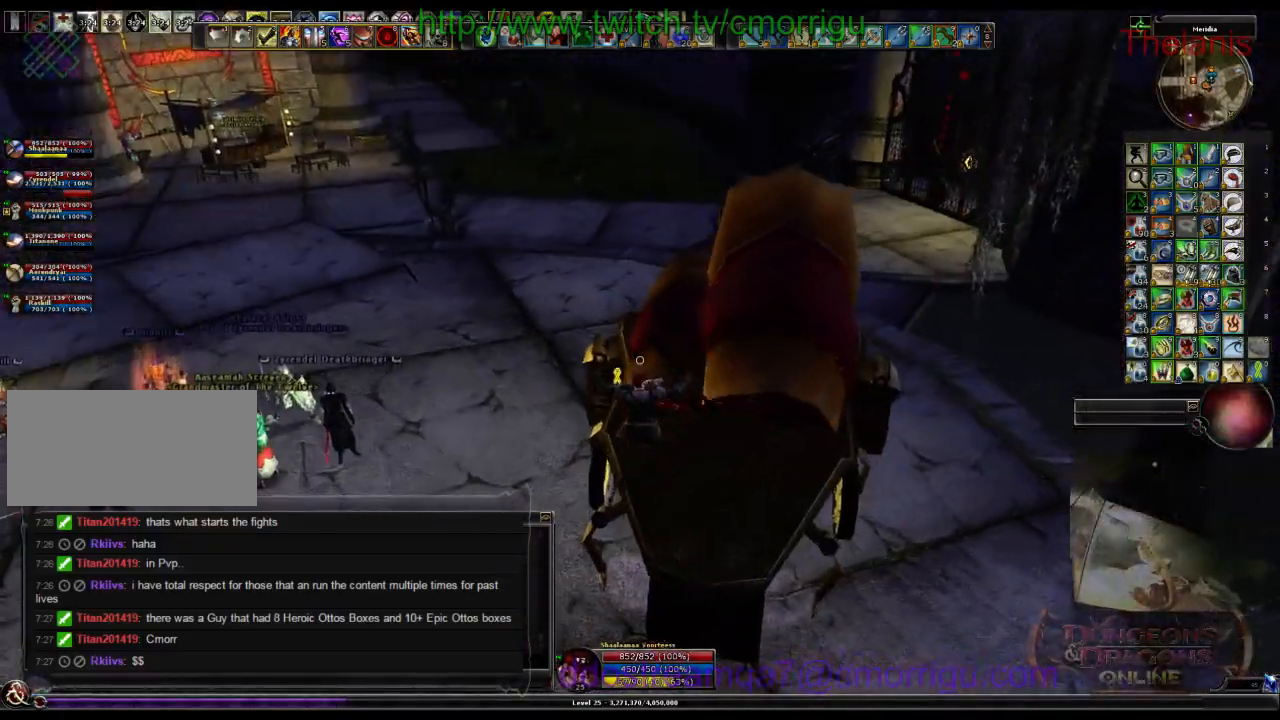
{"keys": [], "events": []}
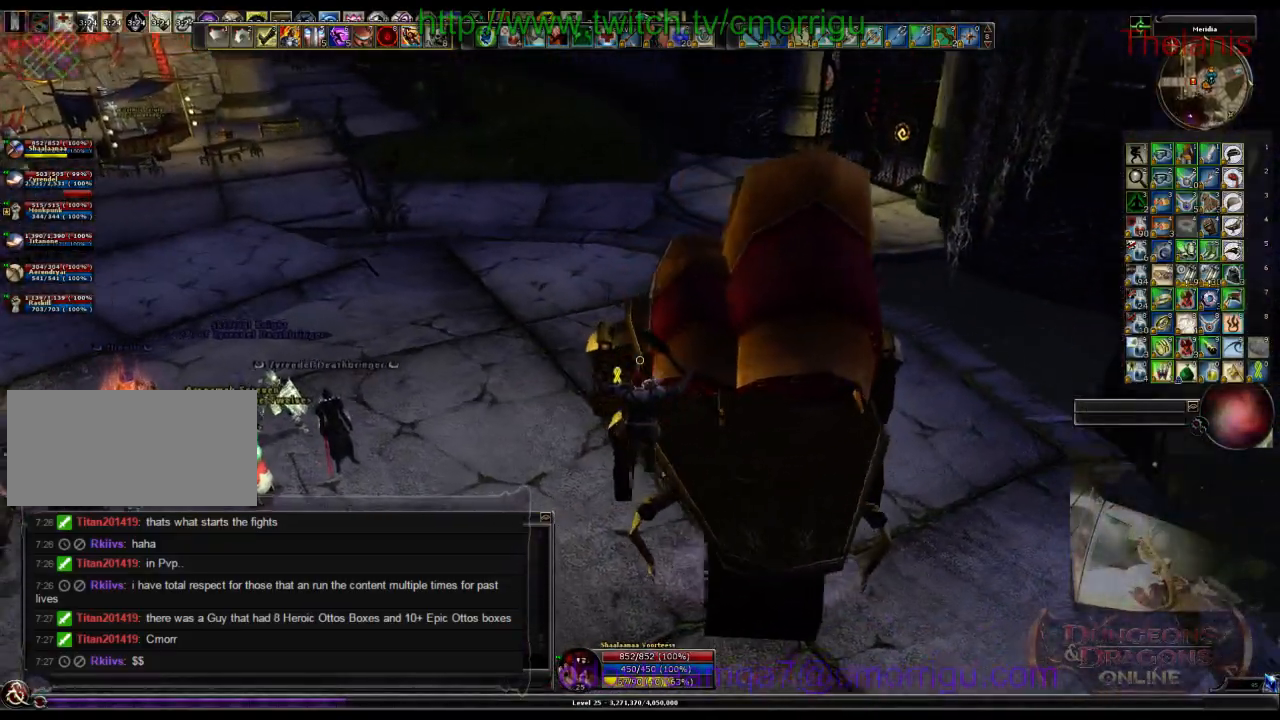
{"keys": [], "events": []}
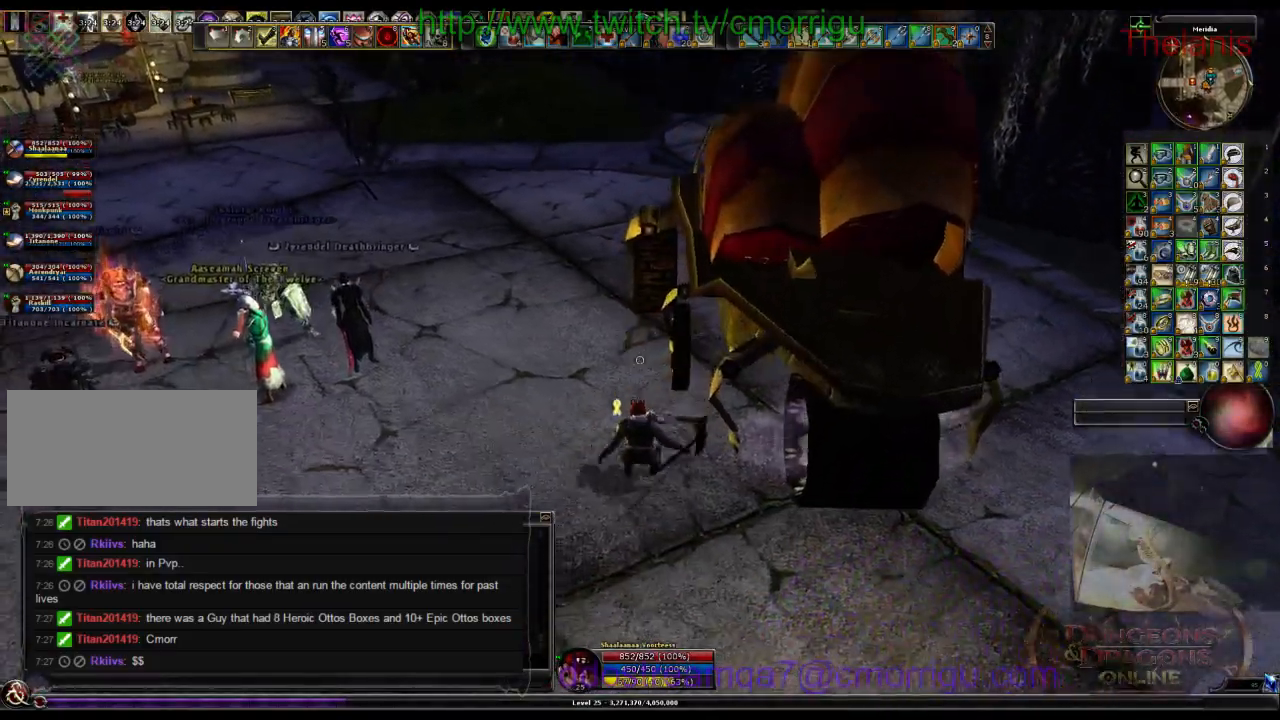
{"keys": ["a"], "events": [[133, "a", "down"]]}
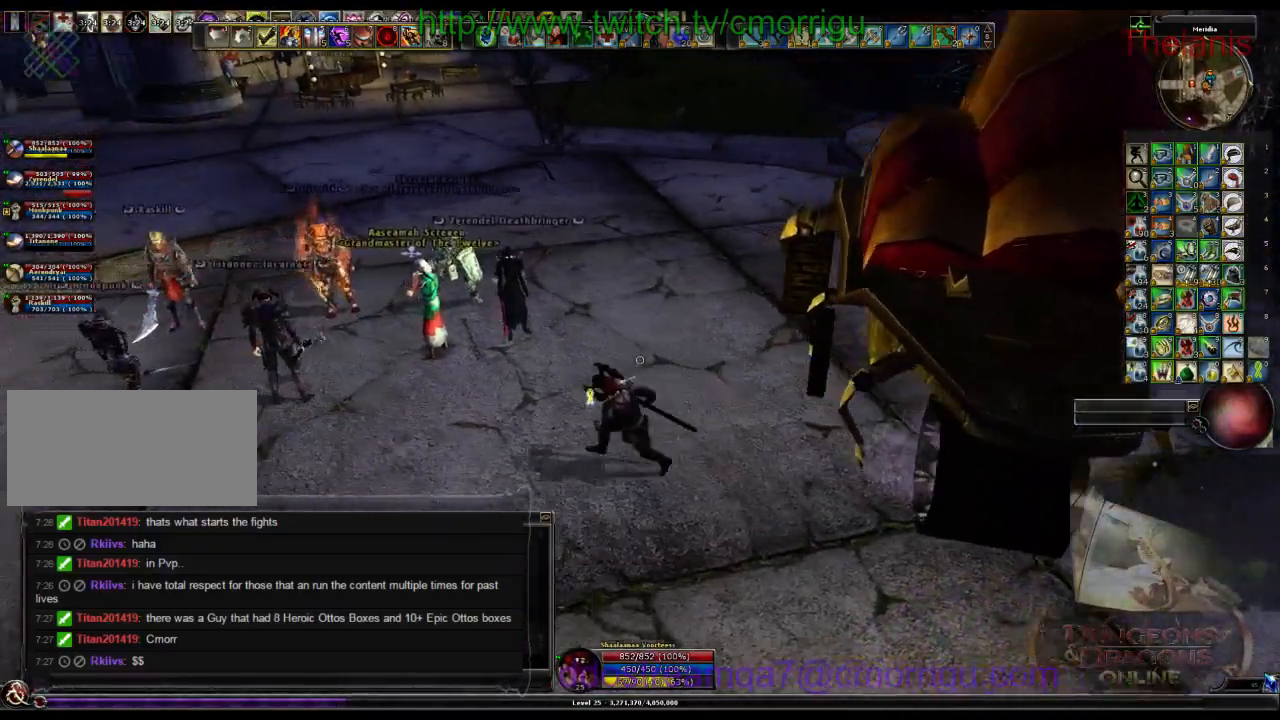
{"keys": ["a", "space", "w"], "events": [[133, "w", "down"], [433, "space", "down"]]}
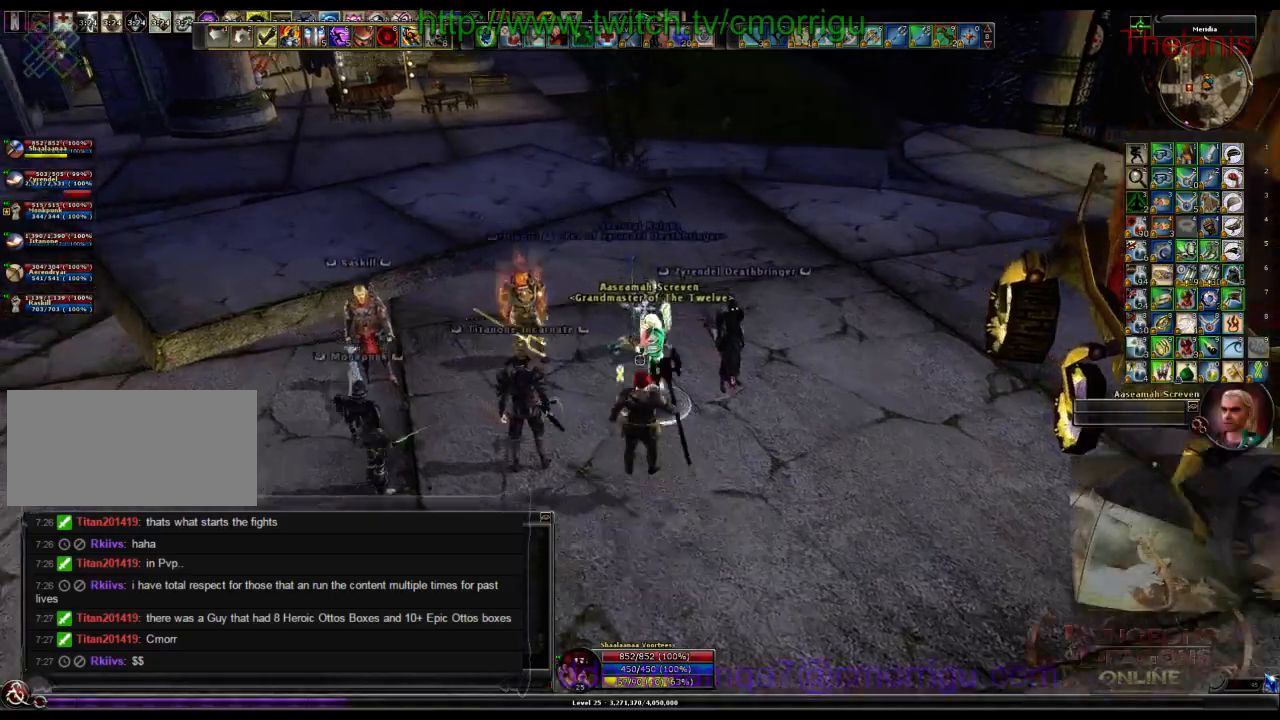
{"keys": [], "events": [[133, "space", "up"], [367, "a", "up"], [400, "w", "up"]]}
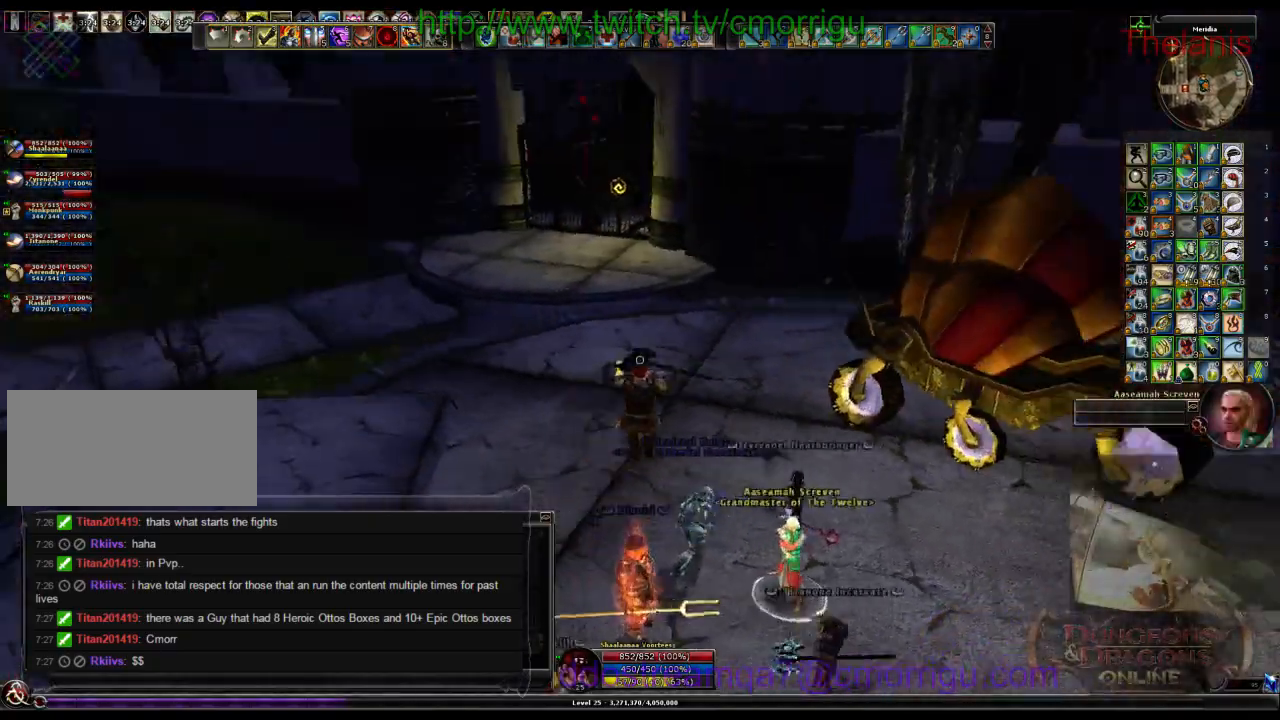
{"keys": [], "events": []}